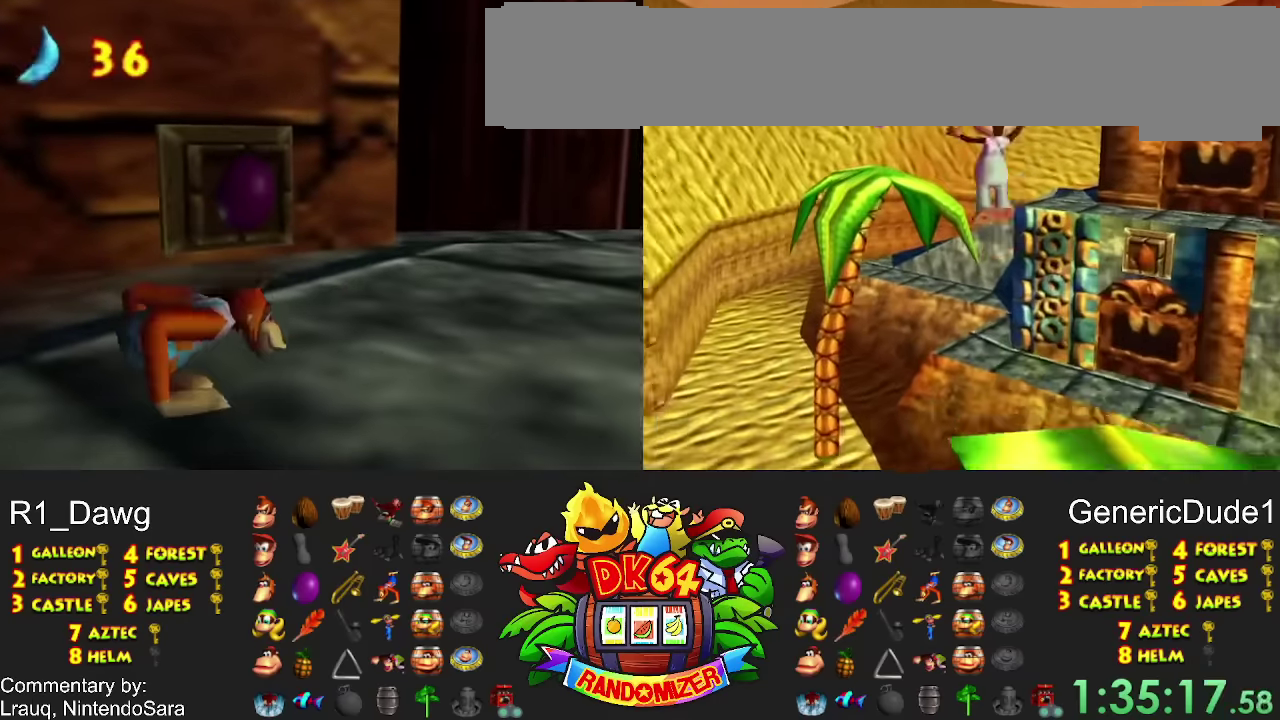
Gameplay with a controller (Nintendo layout); each line is a JSON object with the inputs held at the frame after it. "events" lists button and stick changes between this image and that frame as [ms after this image, input, new state], when the widget could be followed in between. Not read: A DPAD_RIGHT L3 R3 X Y.
{"buttons": ["DPAD_LEFT"], "events": [[500, "DPAD_LEFT", "down"]]}
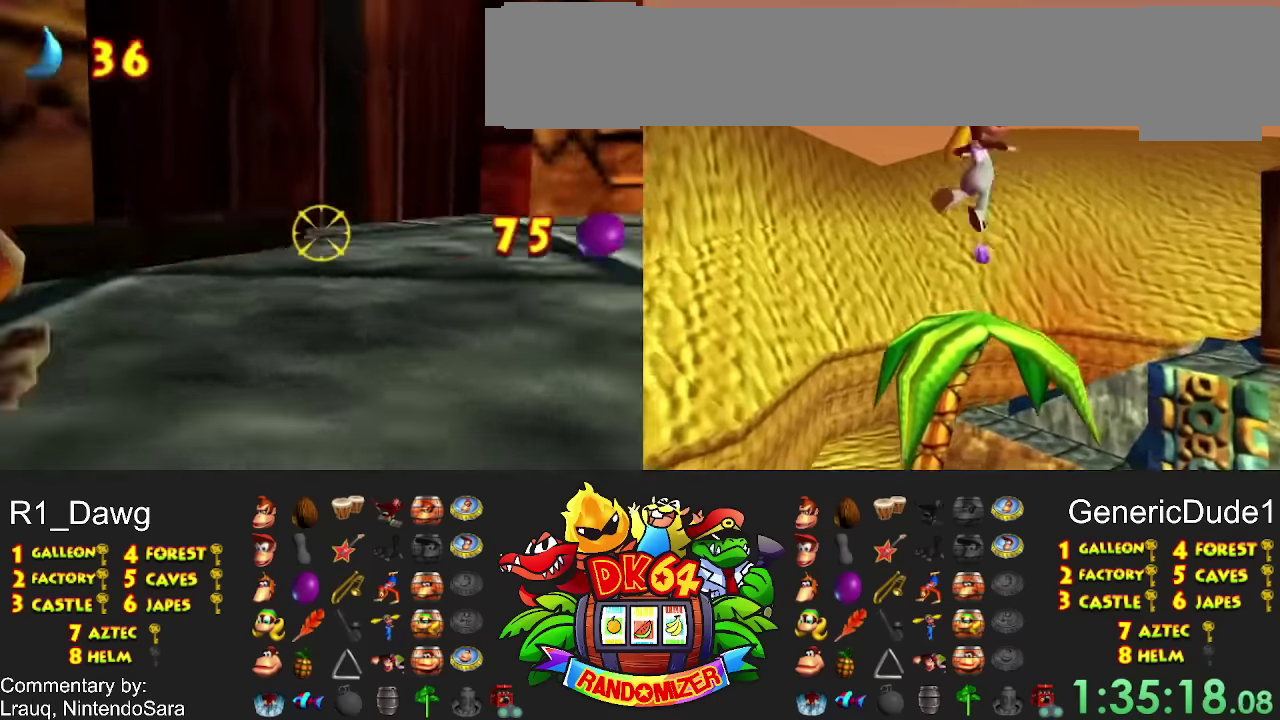
{"buttons": [], "events": [[100, "DPAD_LEFT", "up"]]}
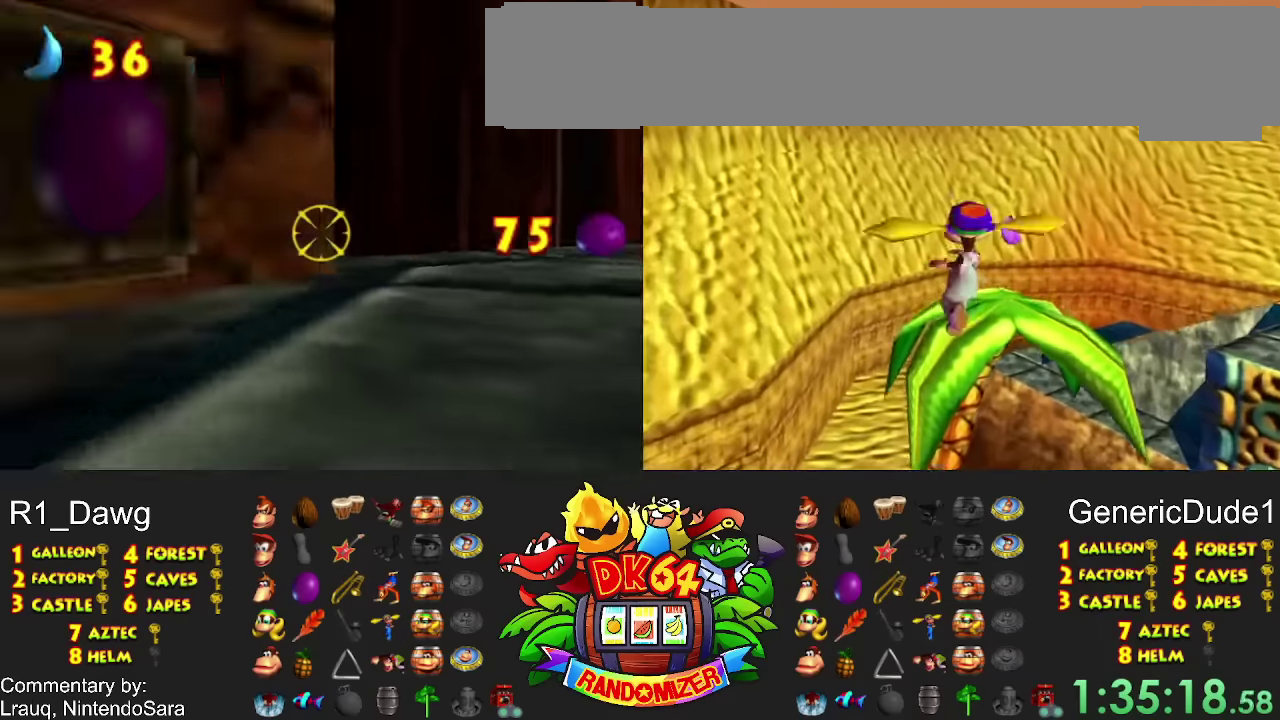
{"buttons": [], "events": []}
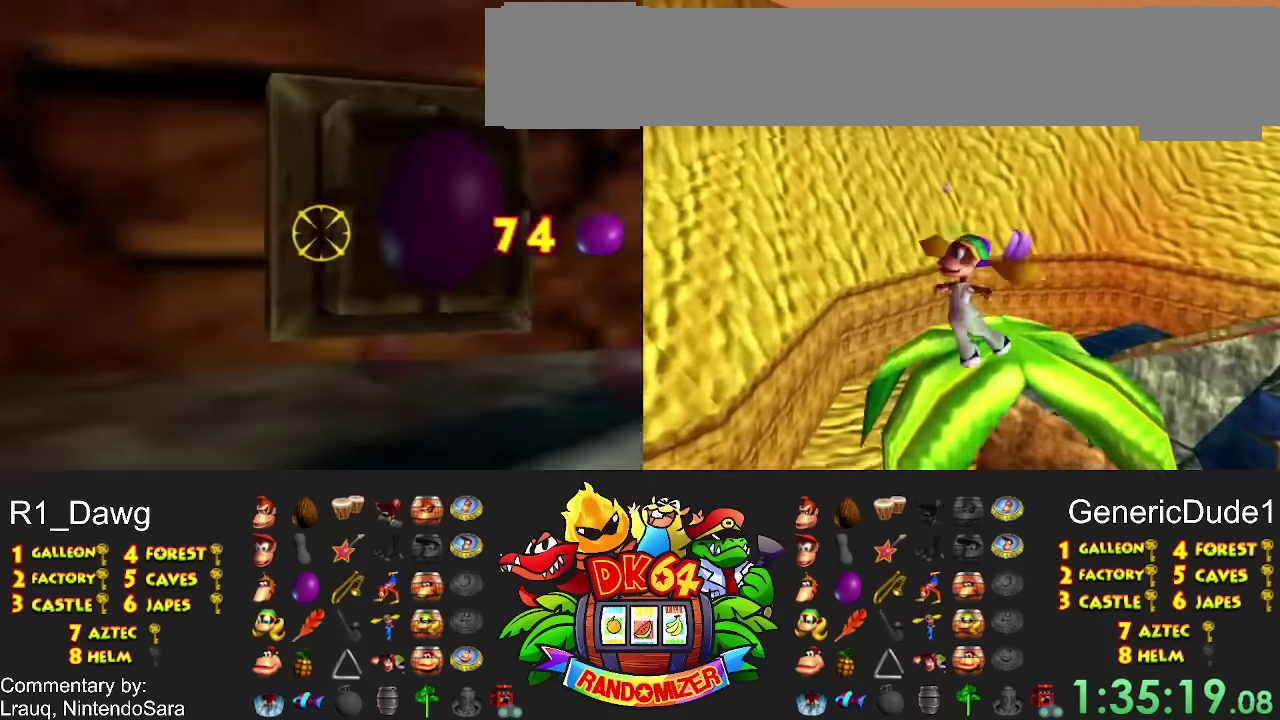
{"buttons": [], "events": []}
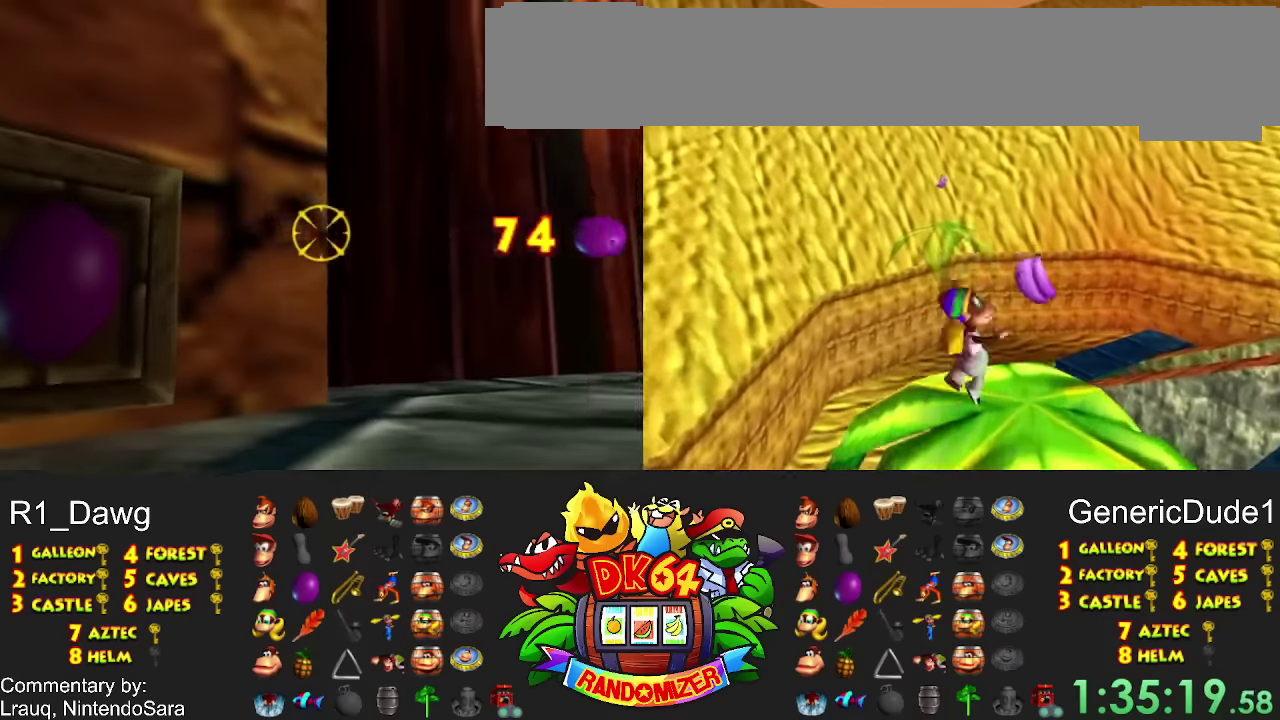
{"buttons": [], "events": []}
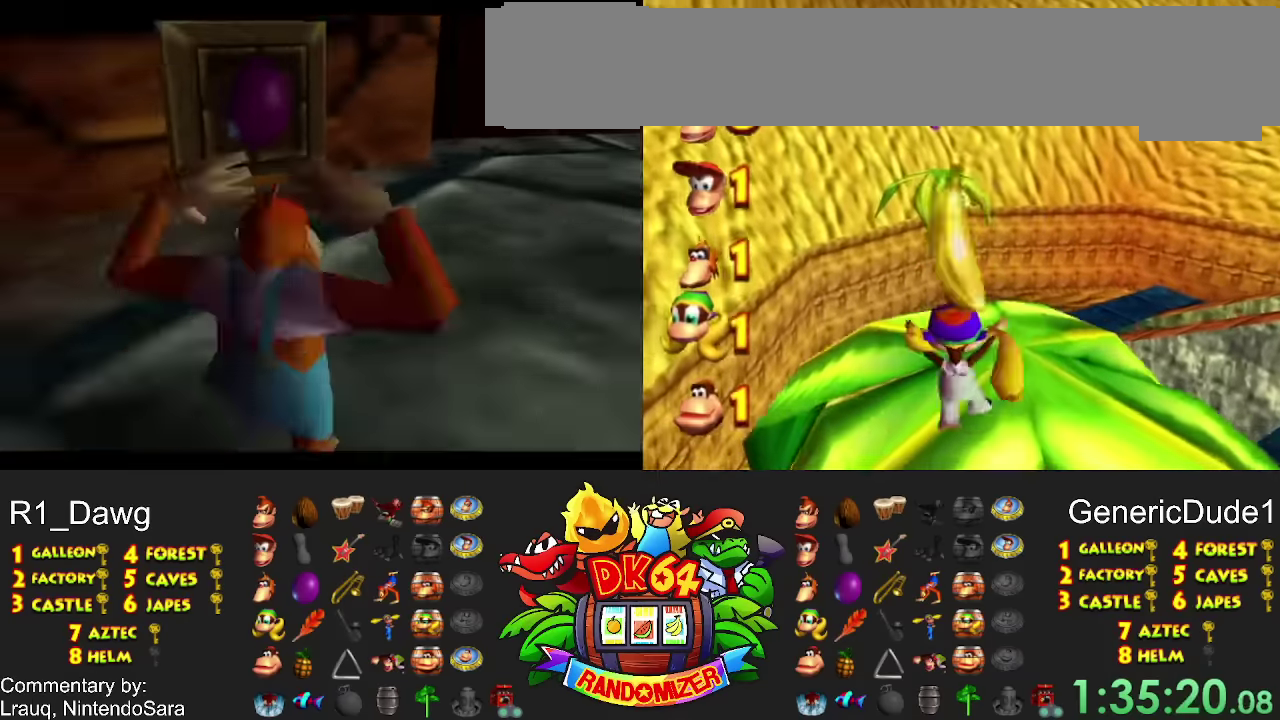
{"buttons": [], "events": []}
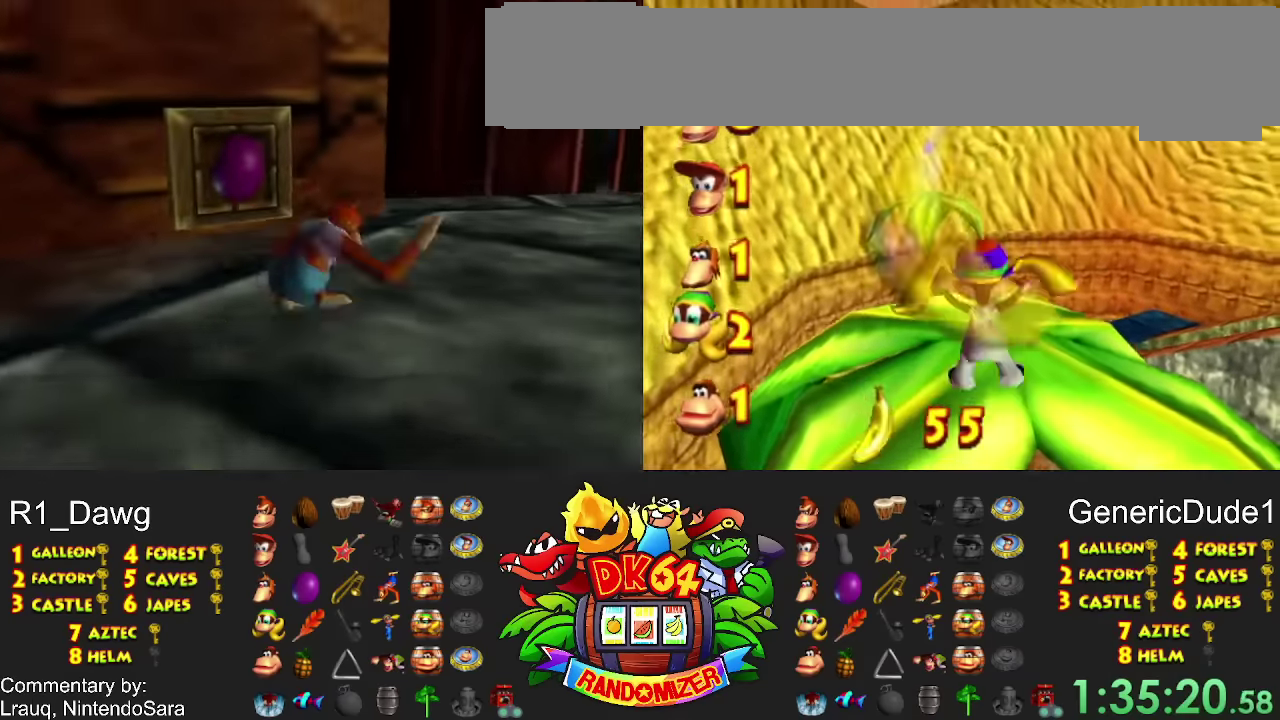
{"buttons": [], "events": [[367, "DPAD_DOWN", "down"], [434, "DPAD_DOWN", "up"]]}
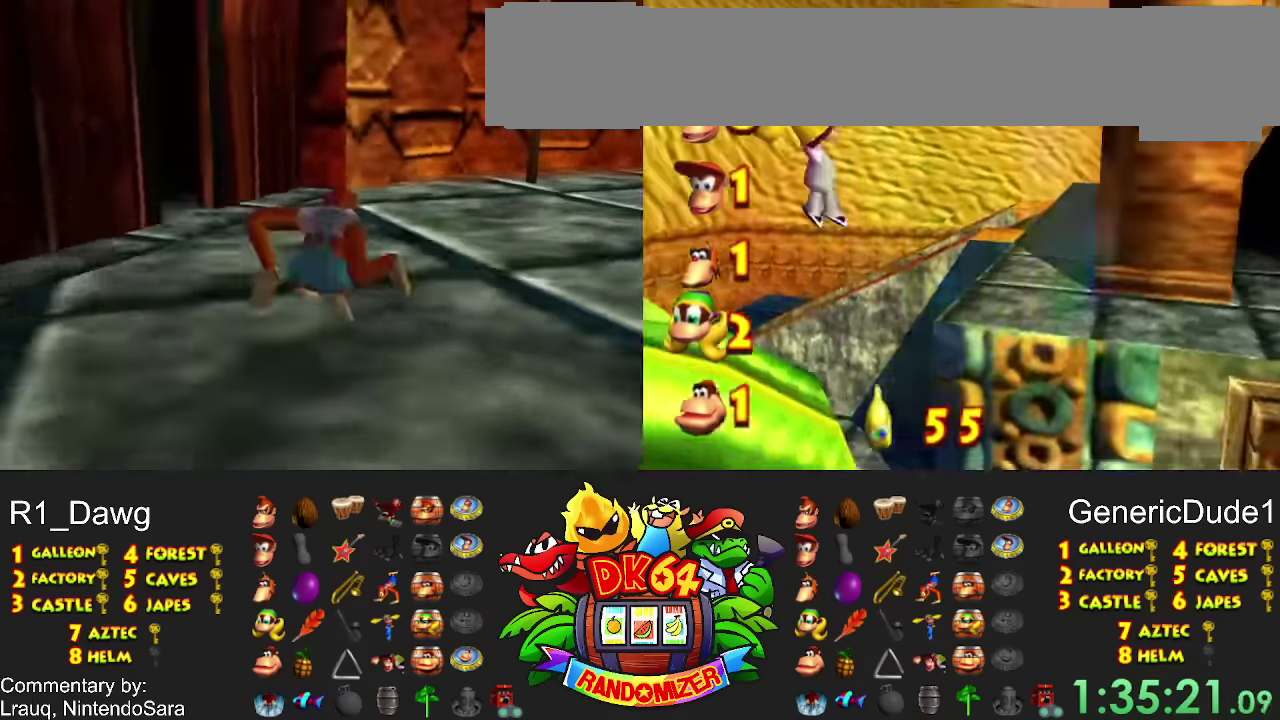
{"buttons": [], "events": []}
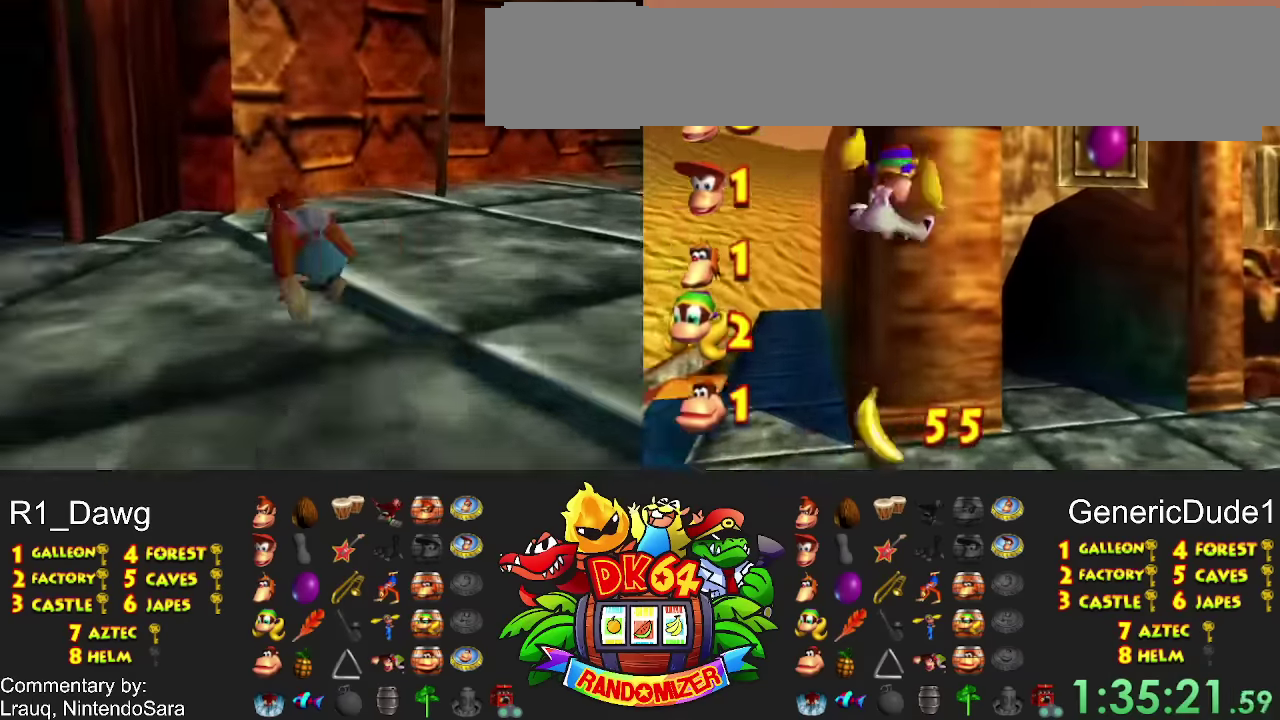
{"buttons": [], "events": []}
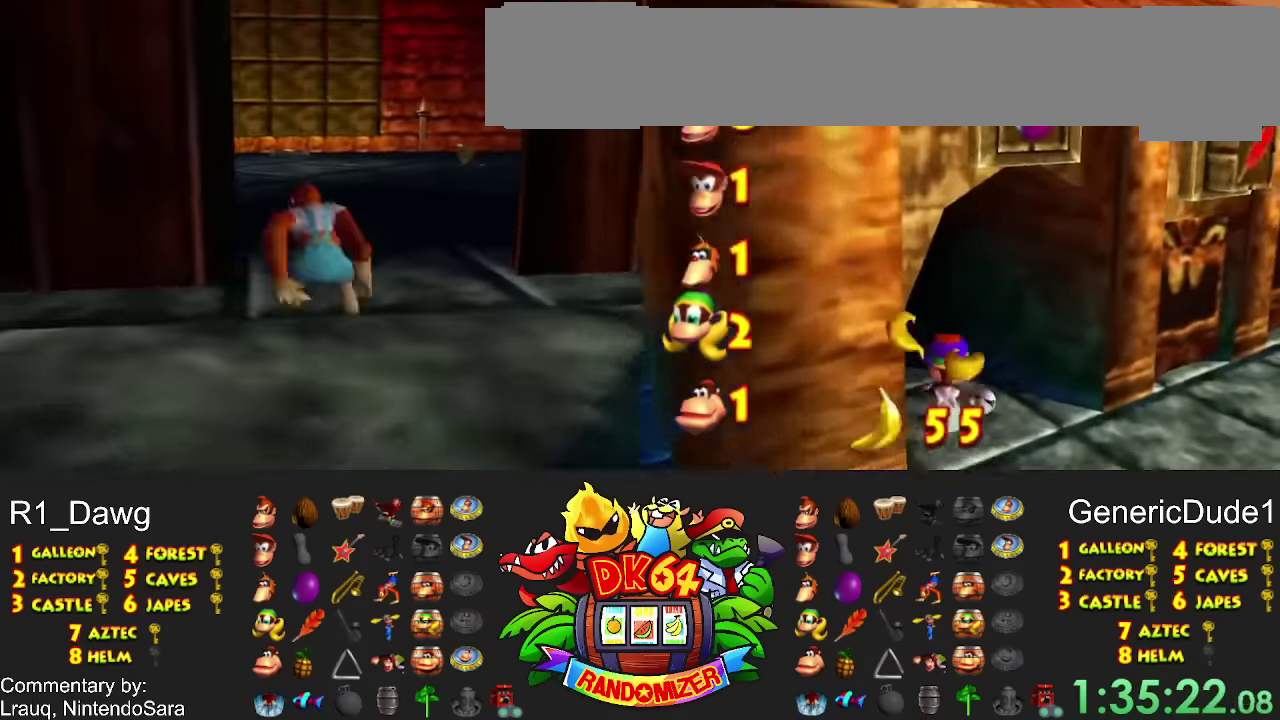
{"buttons": [], "events": []}
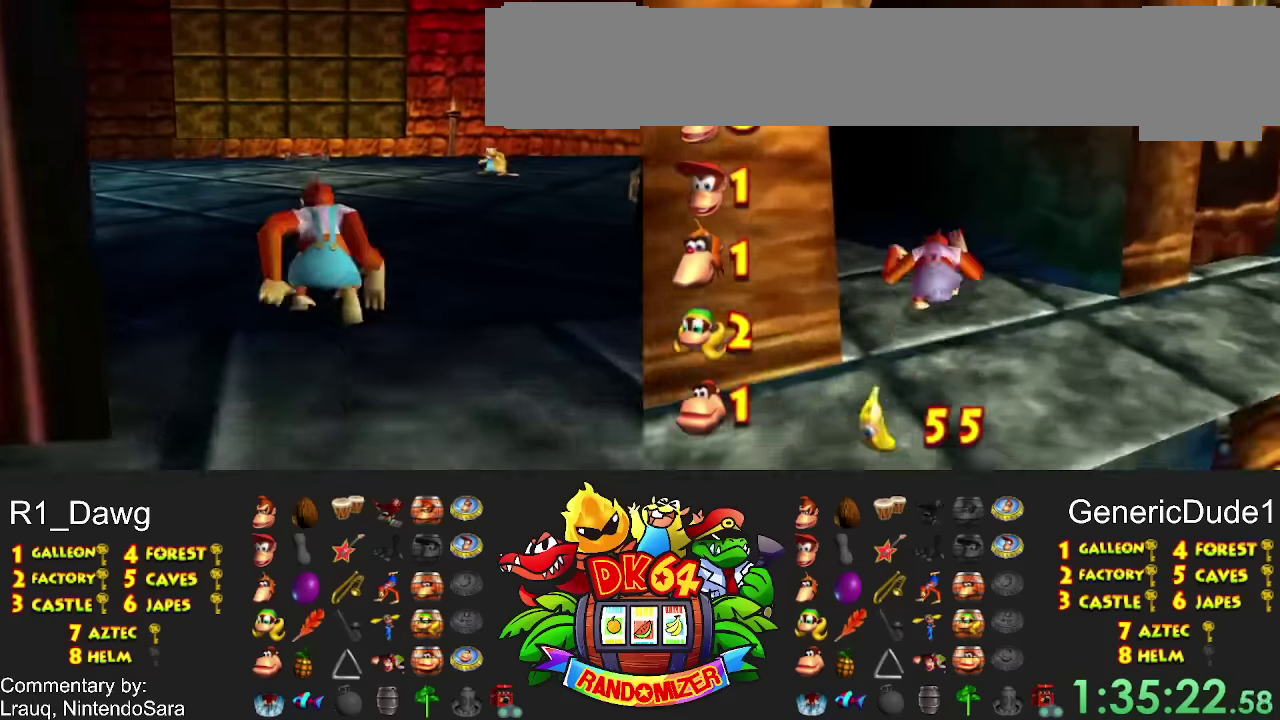
{"buttons": [], "events": []}
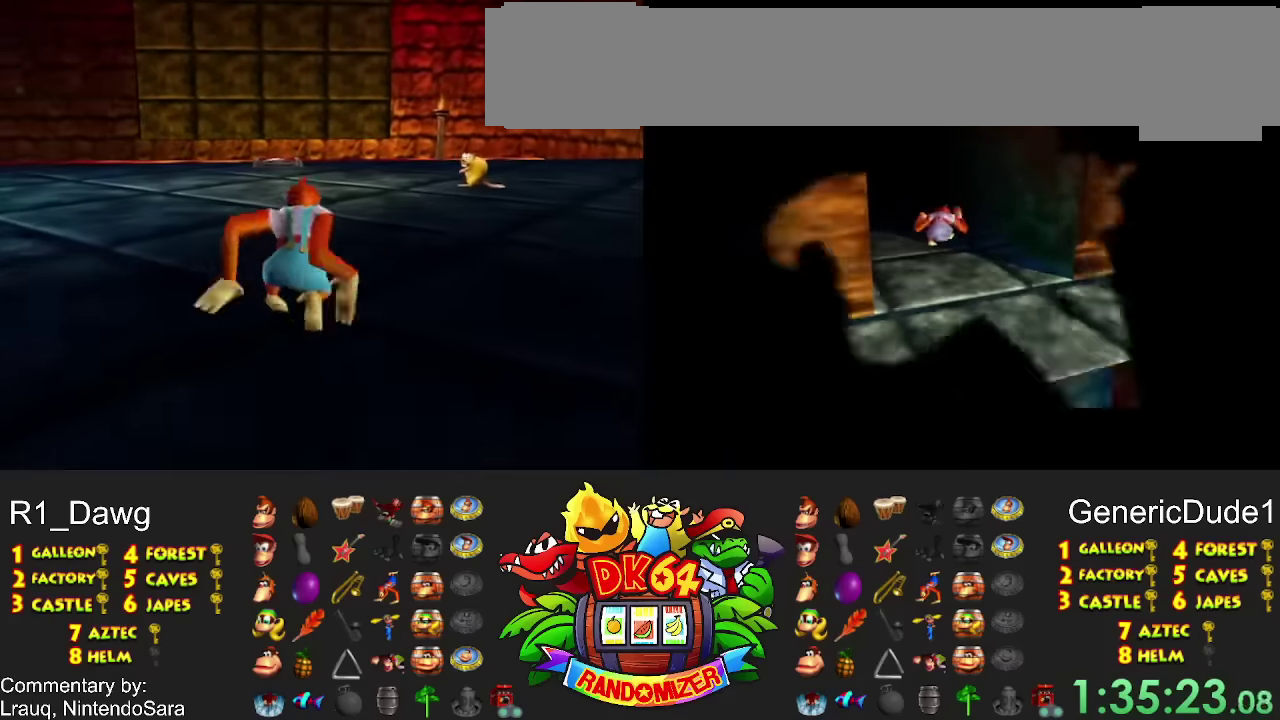
{"buttons": [], "events": []}
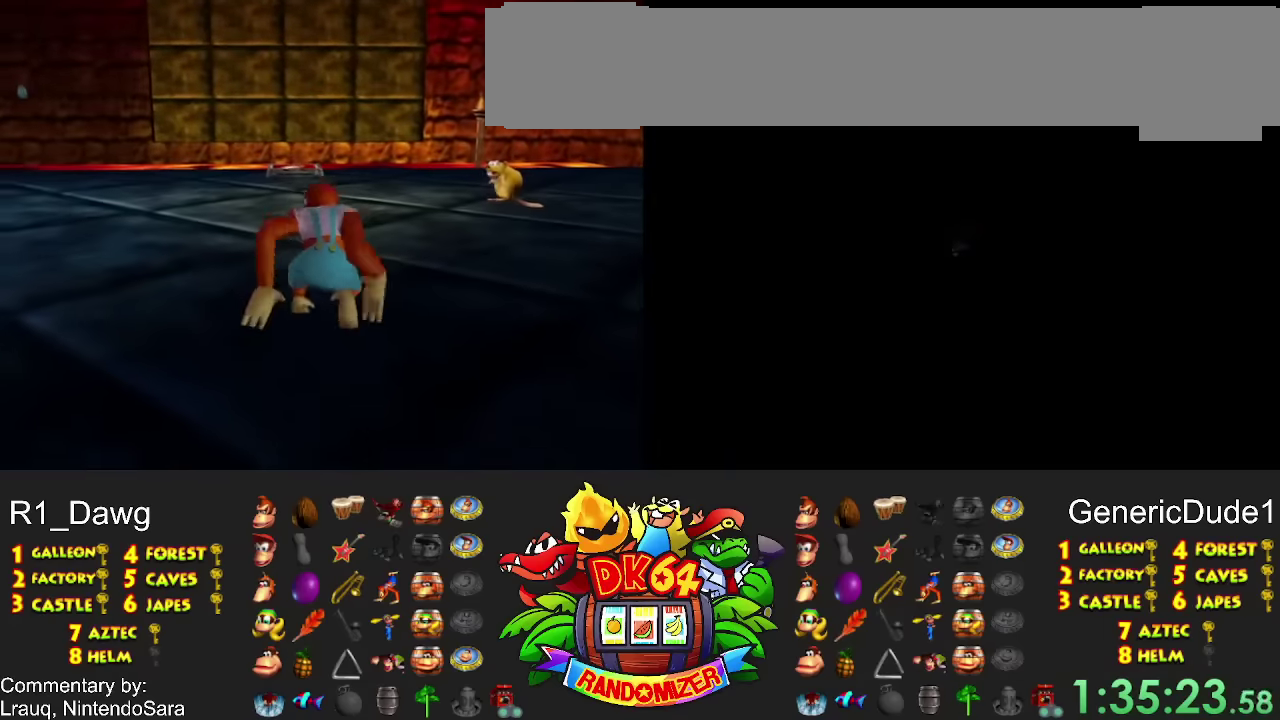
{"buttons": [], "events": [[133, "DPAD_LEFT", "down"], [200, "DPAD_LEFT", "up"]]}
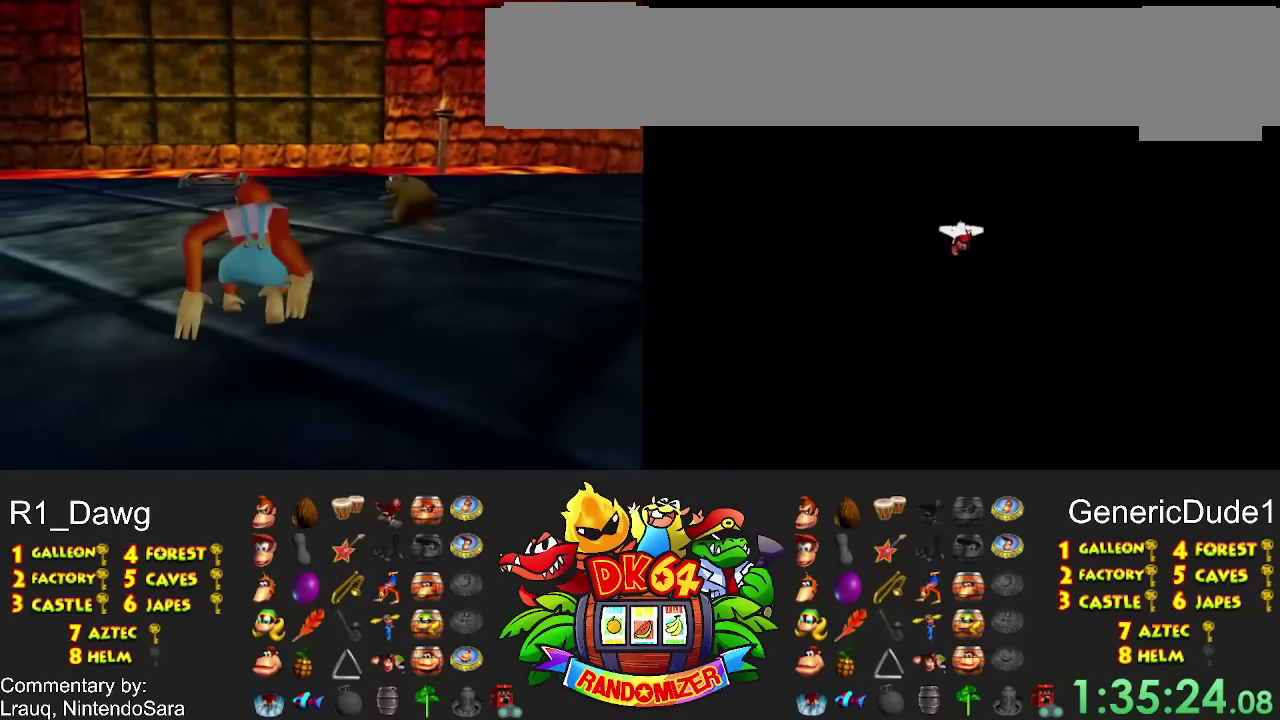
{"buttons": [], "events": [[33, "DPAD_LEFT", "down"], [133, "DPAD_LEFT", "up"]]}